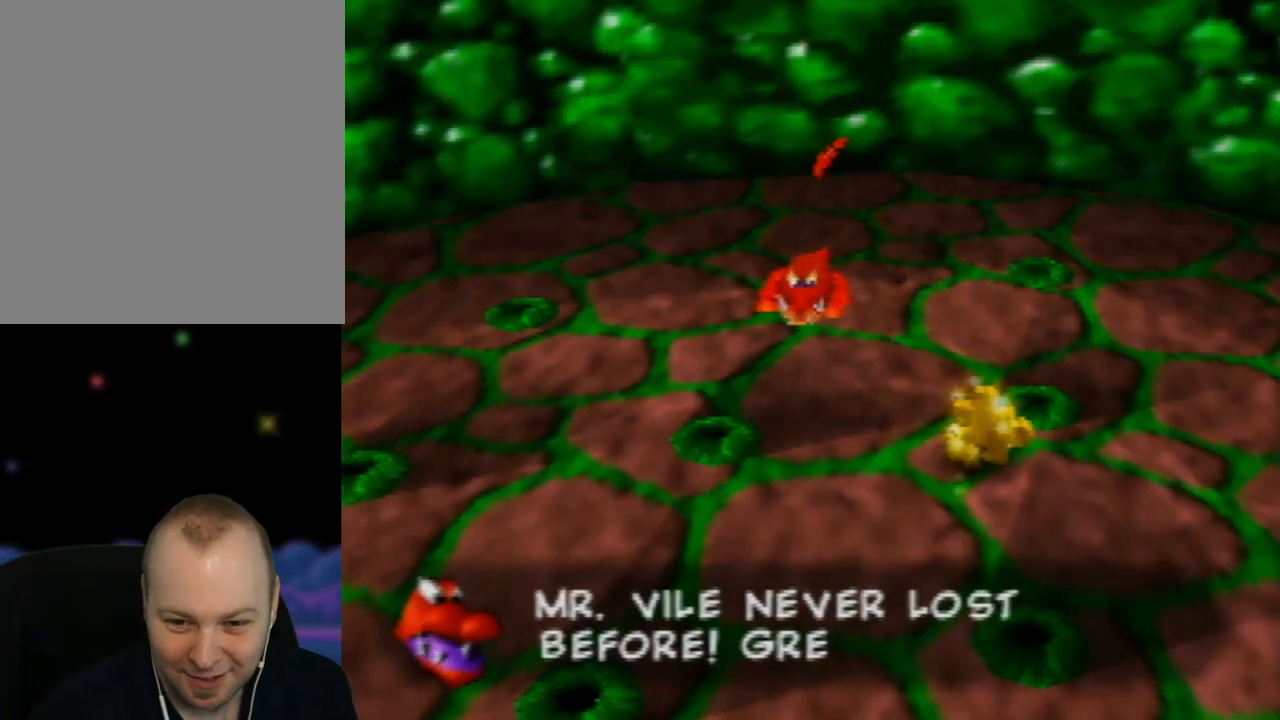
Gameplay with a controller (Nintendo layout); each line is a JSON object with the inputs held at the frame after it. "events" lists button and stick changes between this image and that frame as [ms after this image, input, new state], when the widget could be followed in between. Not read: L1 L3 R1 R3.
{"buttons": [], "left_stick": "up", "events": [[500, "left_stick", "up"]]}
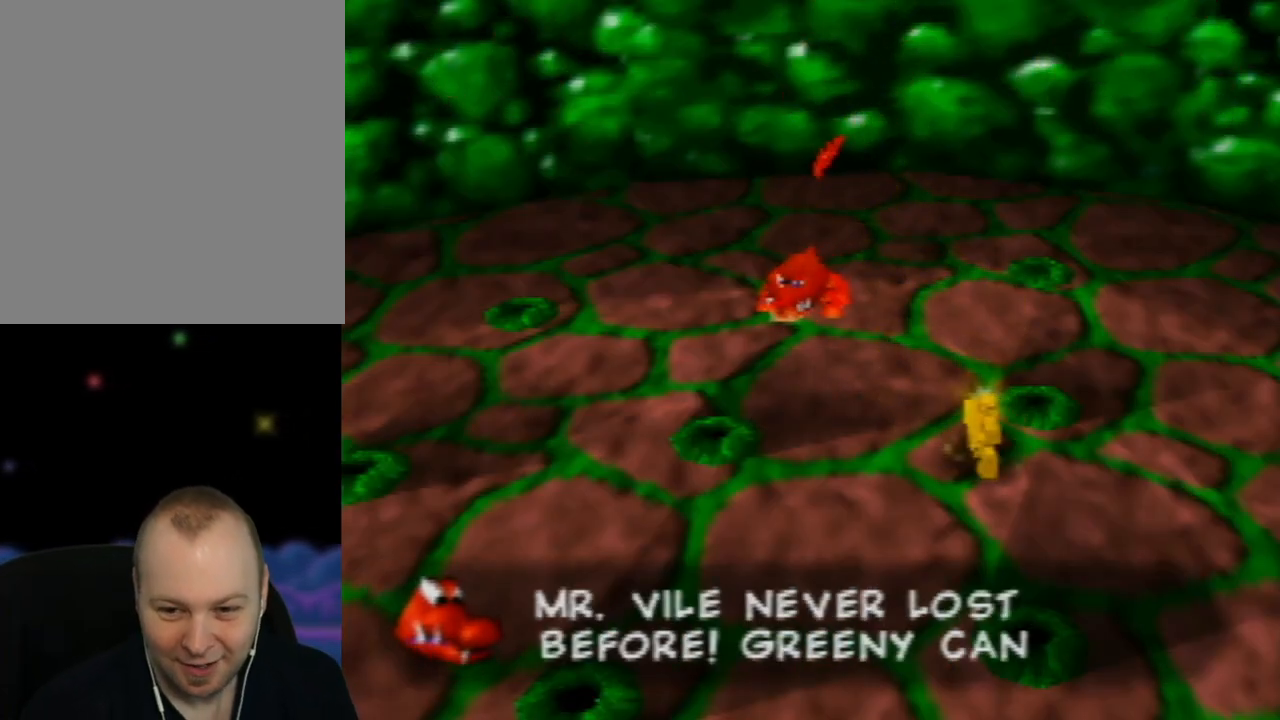
{"buttons": [], "left_stick": "up", "events": []}
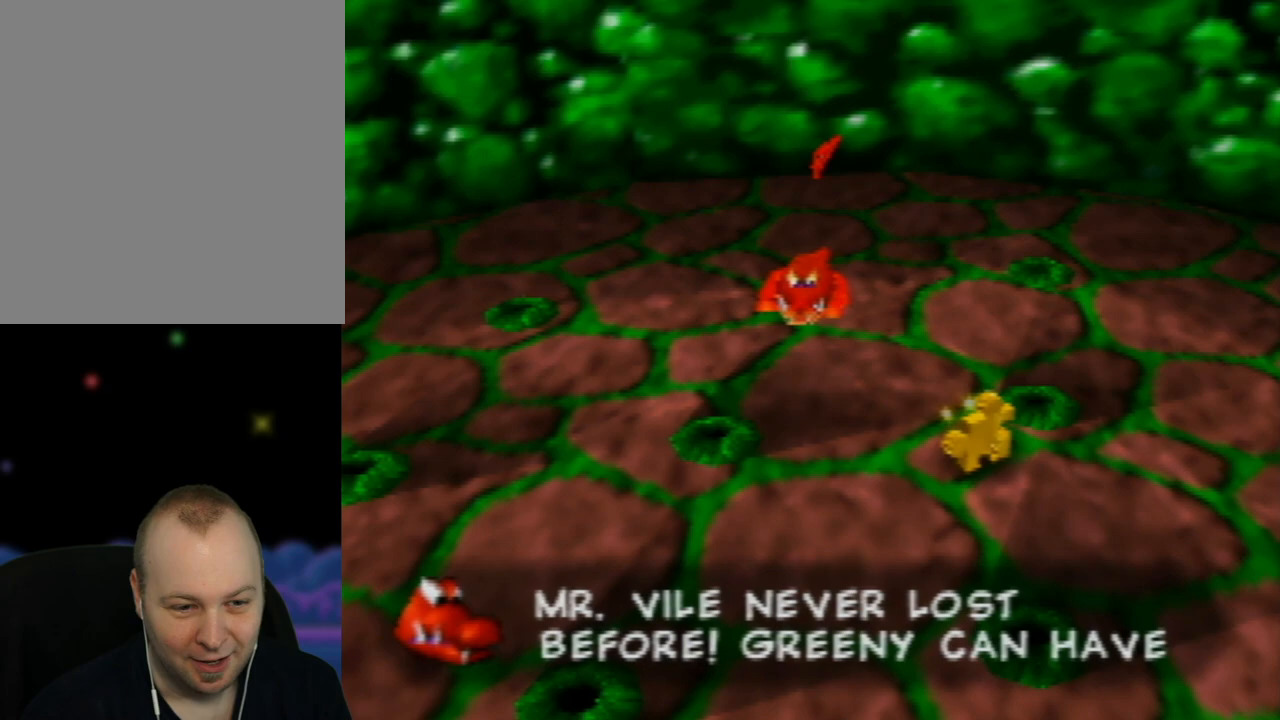
{"buttons": [], "left_stick": "up", "events": []}
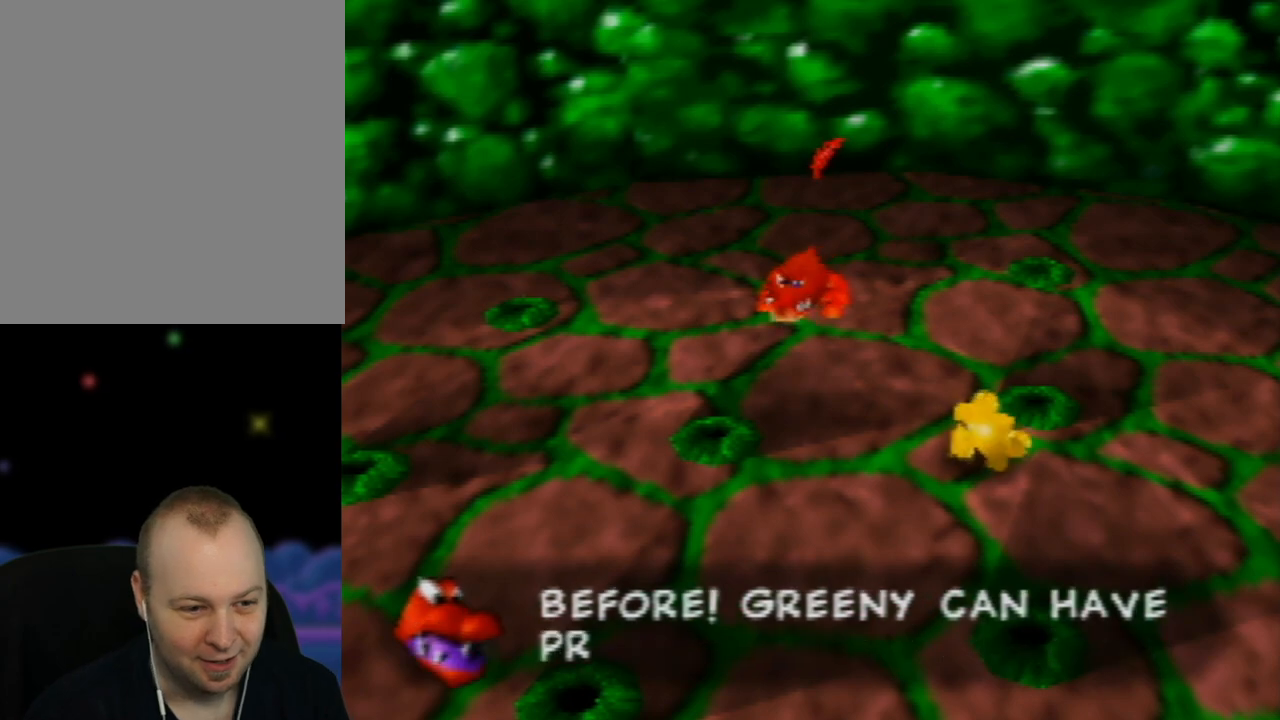
{"buttons": ["A"], "left_stick": "center", "events": [[250, "left_stick", "center"], [267, "A", "down"]]}
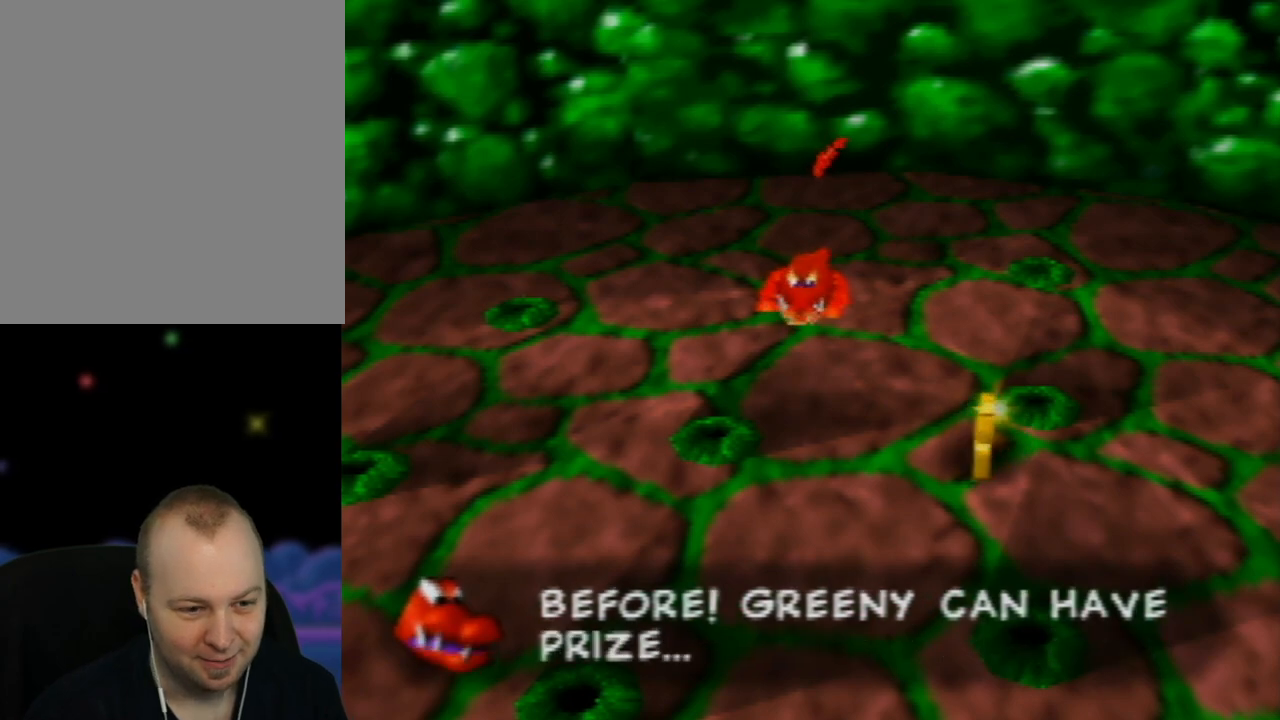
{"buttons": ["A"], "left_stick": "center", "events": []}
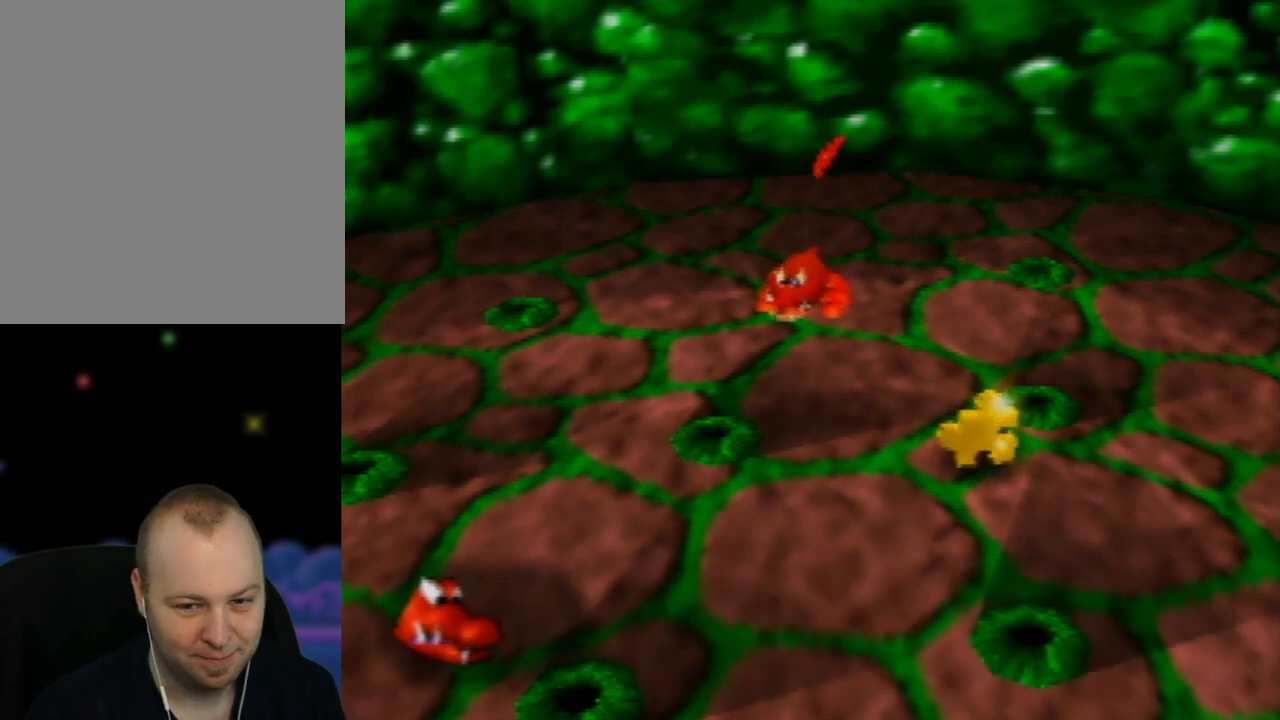
{"buttons": [], "left_stick": "up", "events": [[133, "left_stick", "up"], [183, "A", "up"]]}
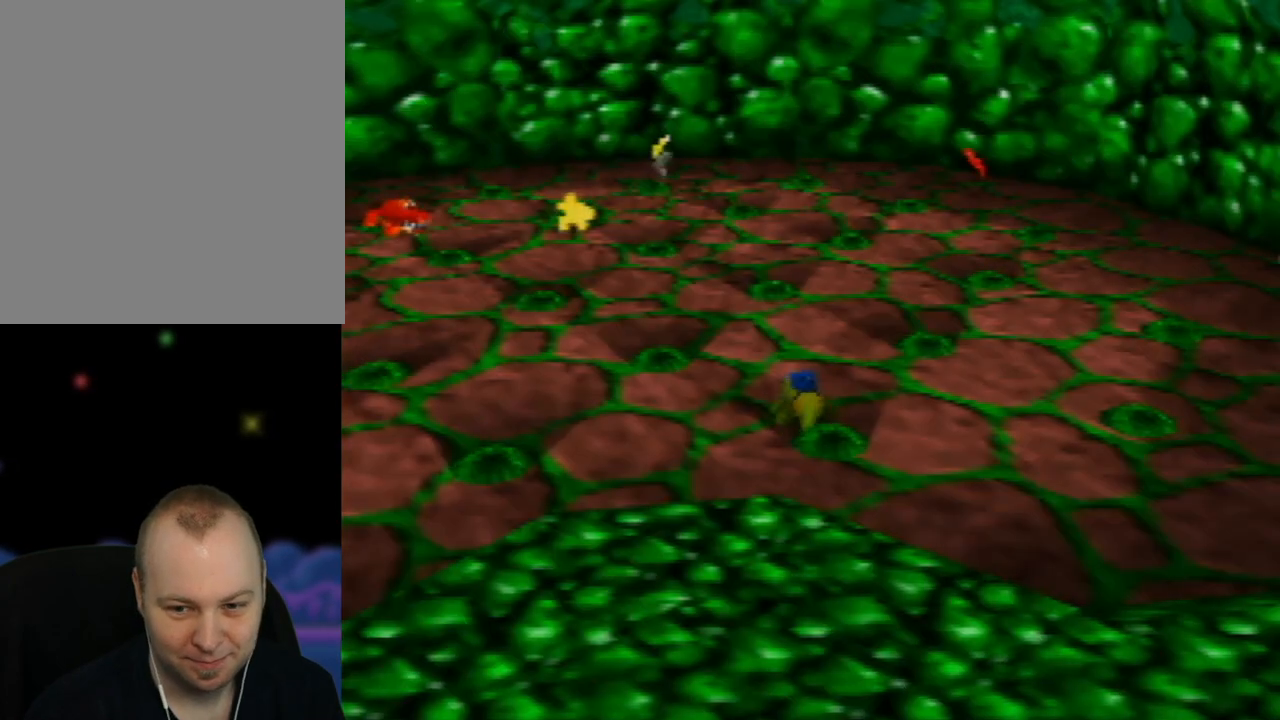
{"buttons": [], "left_stick": "up-left", "events": [[400, "left_stick", "up-left"]]}
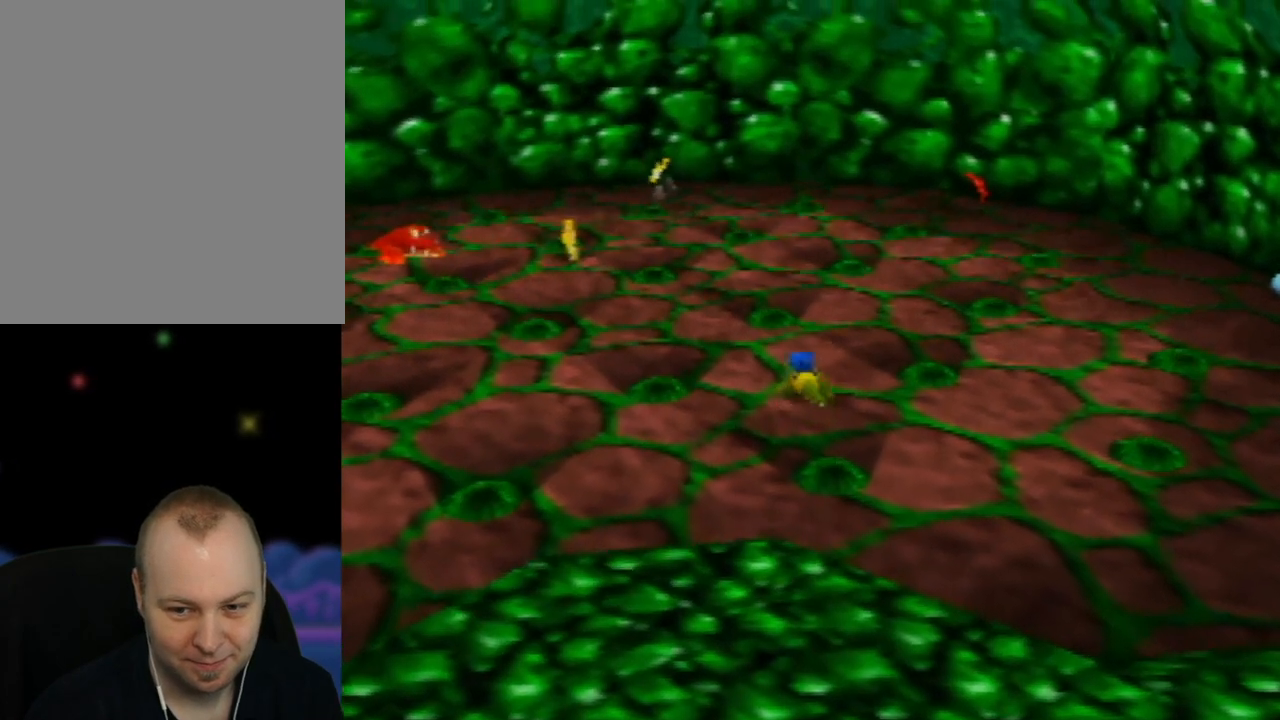
{"buttons": [], "left_stick": "up-left", "events": [[133, "left_stick", "left"], [333, "left_stick", "up-left"]]}
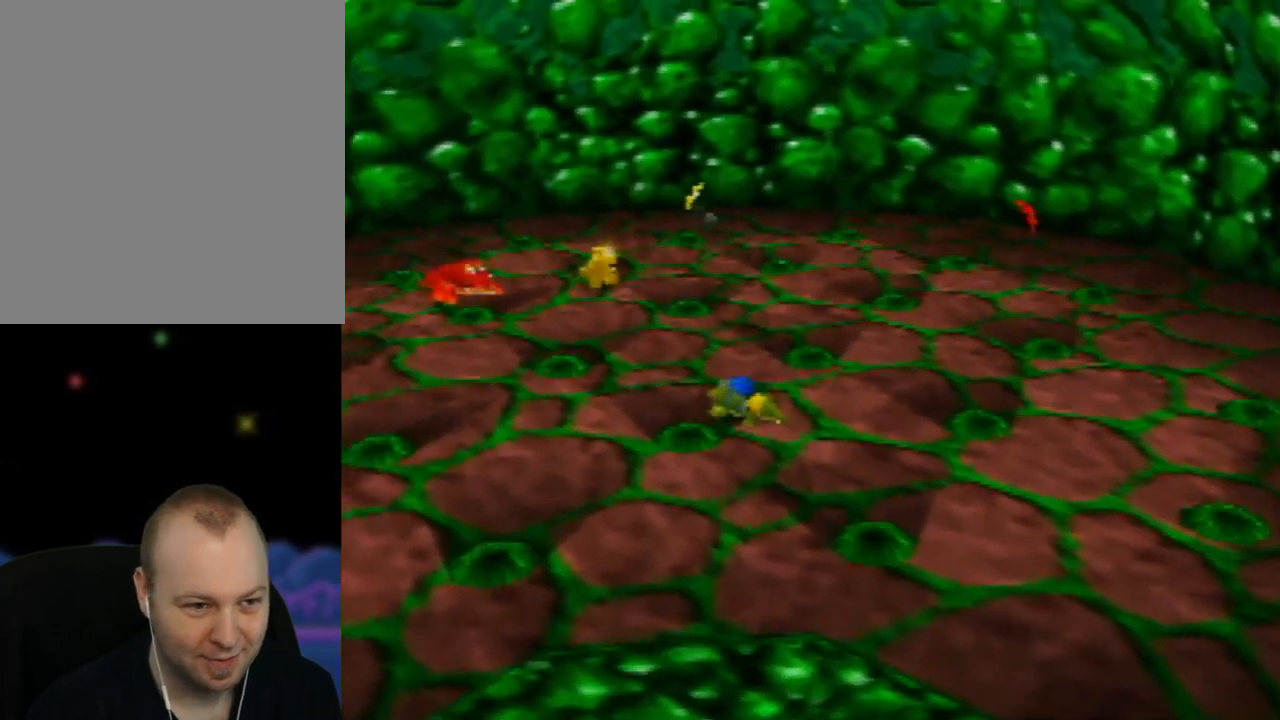
{"buttons": [], "left_stick": "up-left", "events": []}